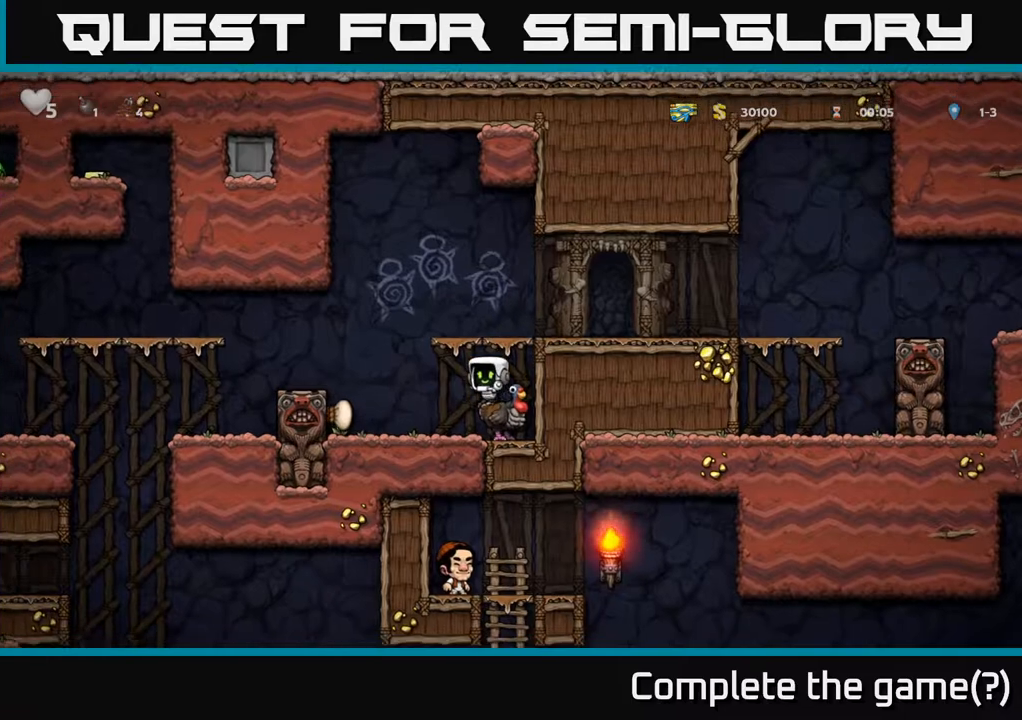
Gameplay with a controller (Xbox layout); each line is a JSON object with the inputs held at the frame after it. "events" lists button and stick changes between this image and that frame as [ms after this image, input, new state], when the widget could be followed in between. Not read: right_stick.
{"buttons": [], "left_stick": "center", "events": []}
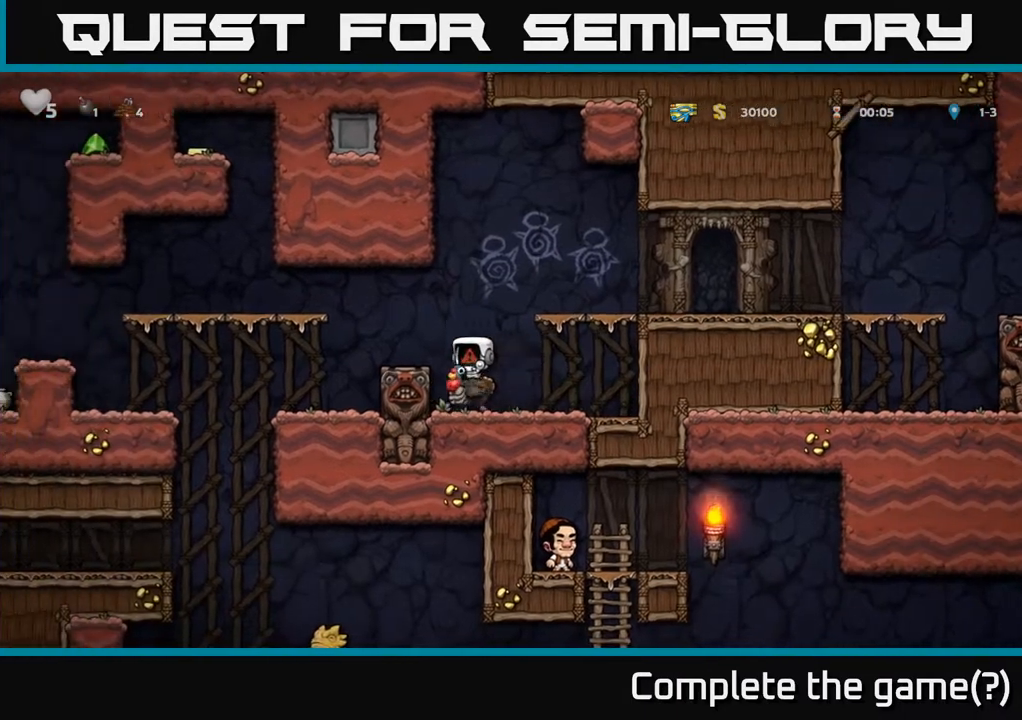
{"buttons": [], "left_stick": "center", "events": []}
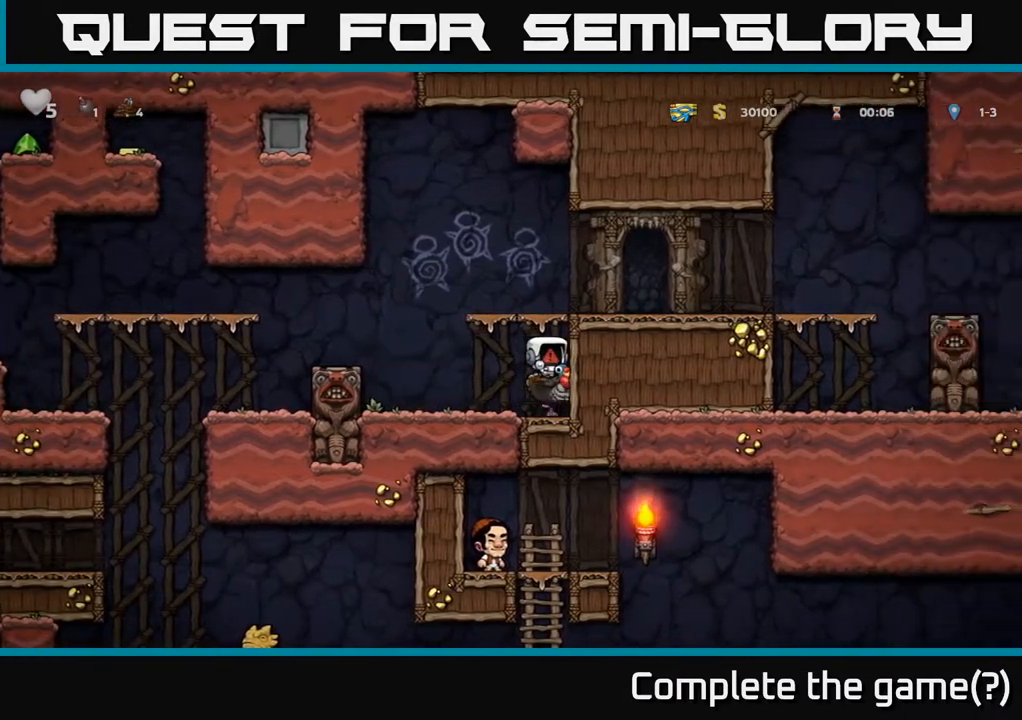
{"buttons": [], "left_stick": "center", "events": []}
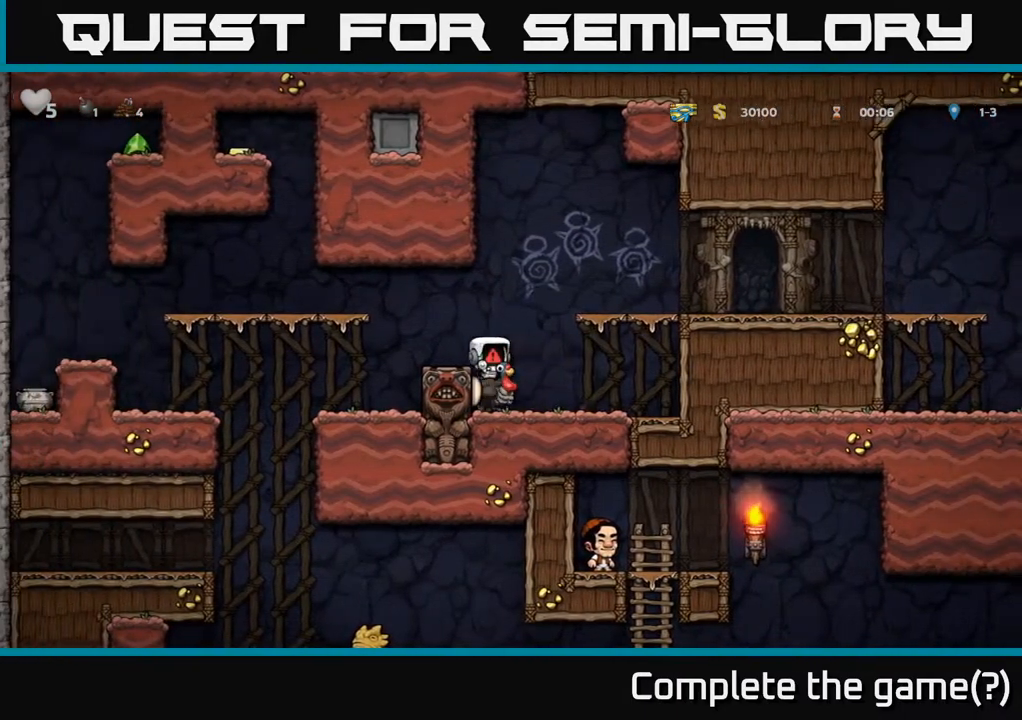
{"buttons": [], "left_stick": "center", "events": []}
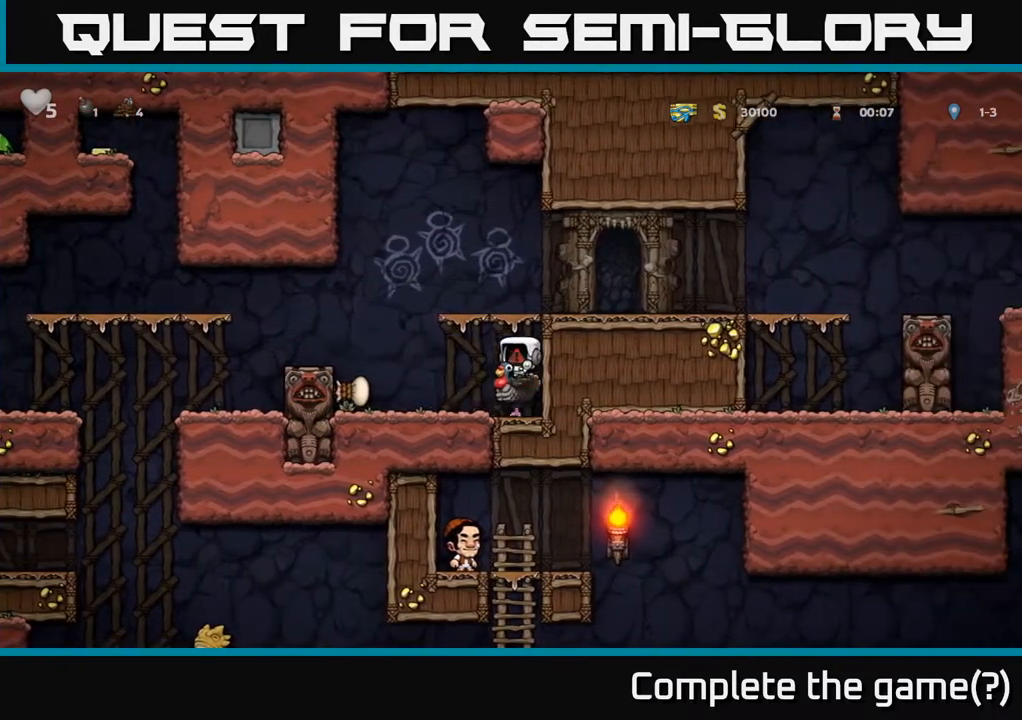
{"buttons": [], "left_stick": "center", "events": []}
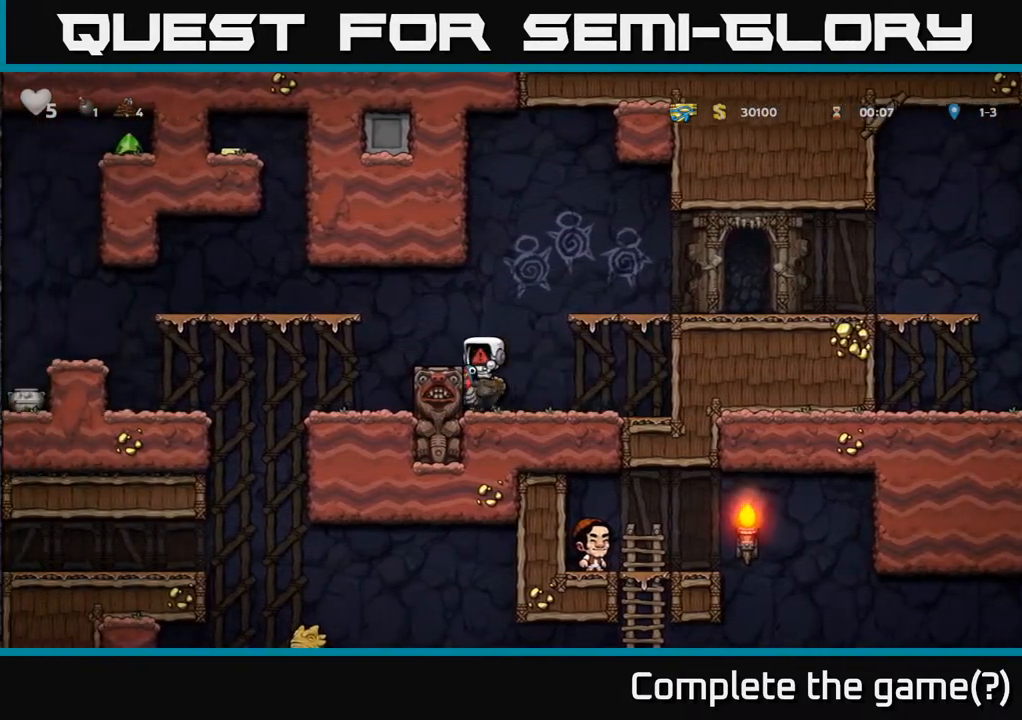
{"buttons": [], "left_stick": "center", "events": []}
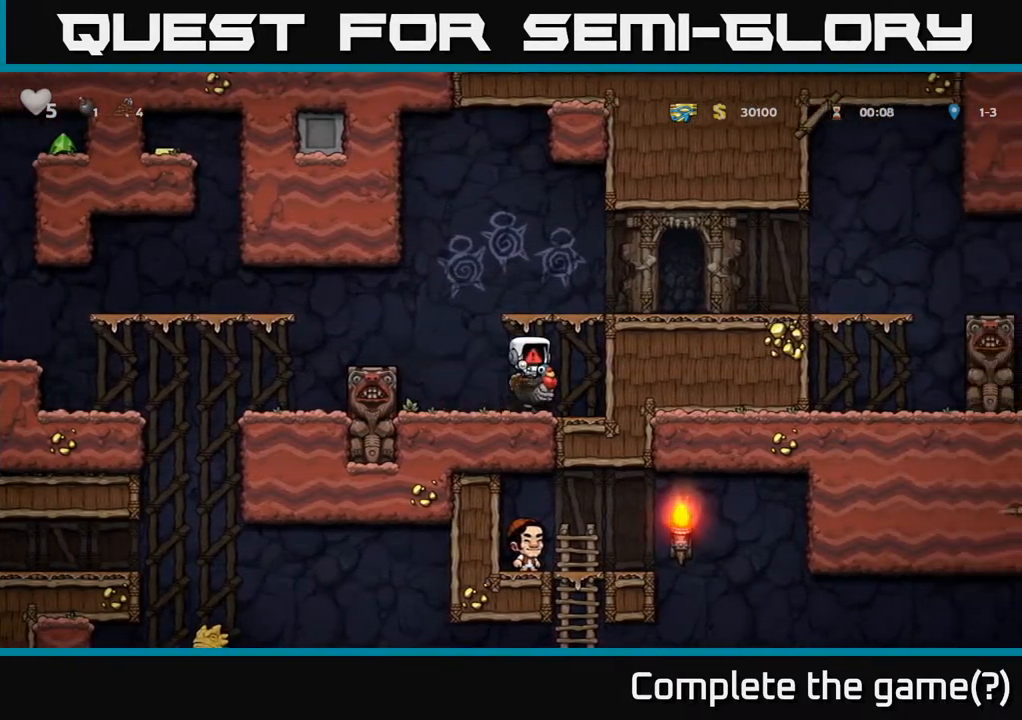
{"buttons": ["A", "DPAD_LEFT"], "left_stick": "center", "events": [[333, "DPAD_LEFT", "down"], [450, "A", "down"]]}
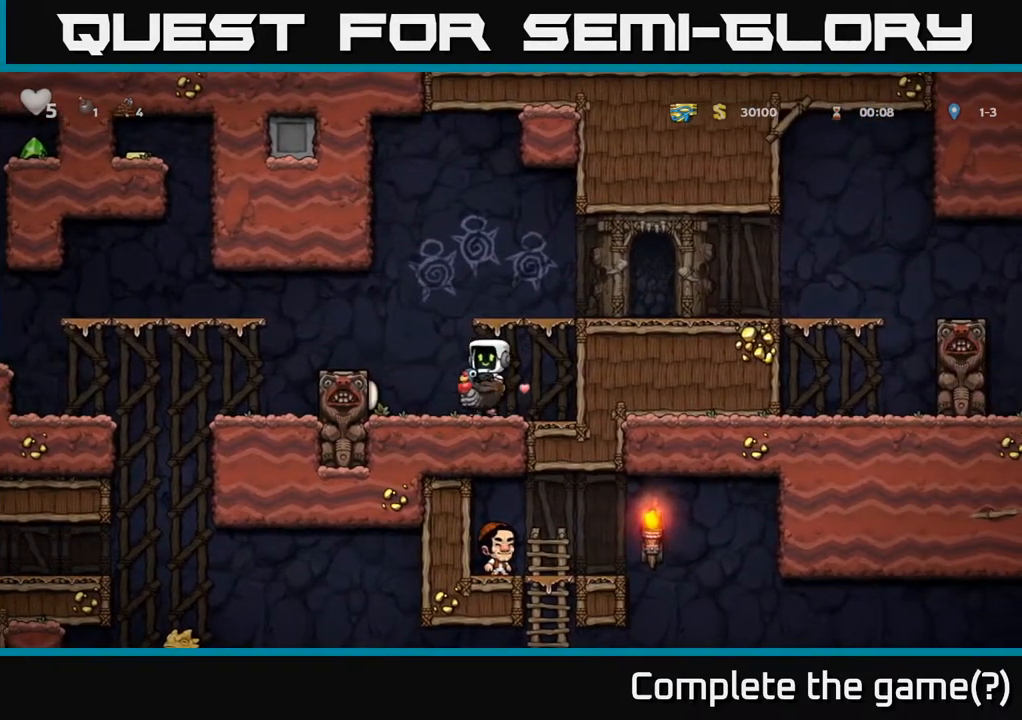
{"buttons": ["A", "DPAD_LEFT"], "left_stick": "center", "events": [[117, "A", "up"], [333, "A", "down"]]}
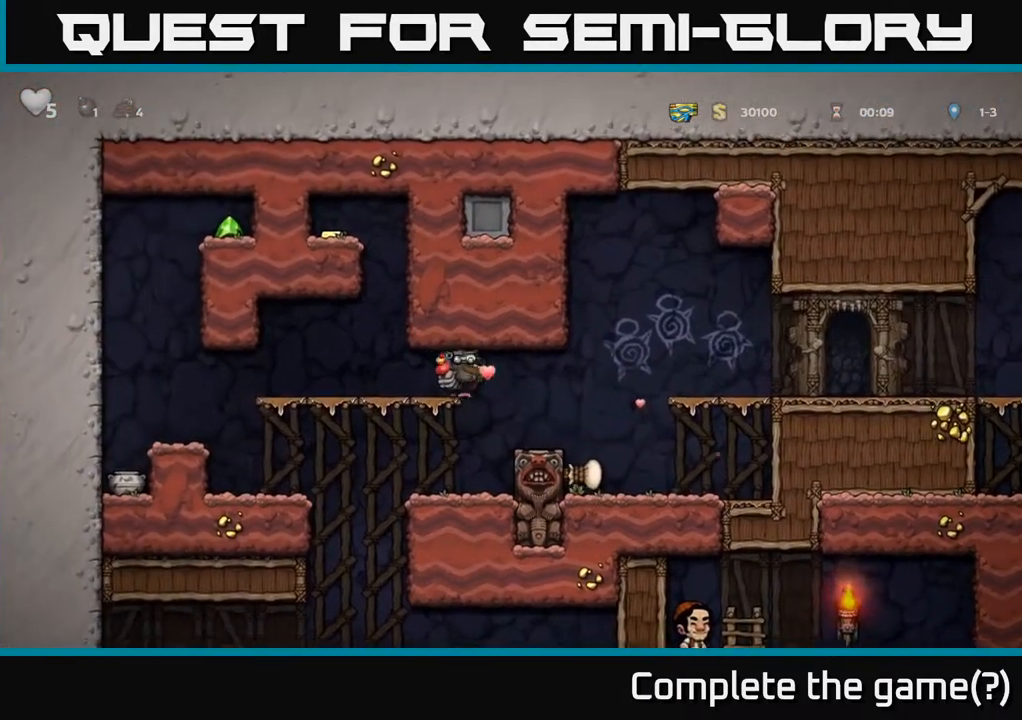
{"buttons": ["A"], "left_stick": "center", "events": [[33, "A", "up"], [267, "DPAD_LEFT", "up"], [417, "A", "down"]]}
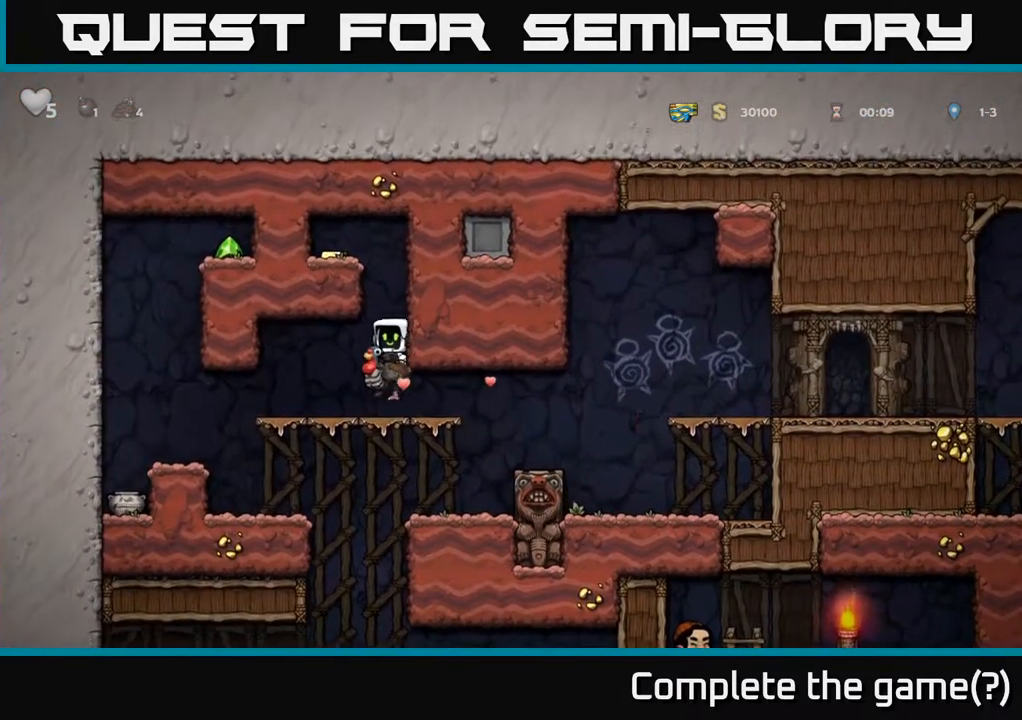
{"buttons": ["DPAD_LEFT"], "left_stick": "center", "events": [[33, "A", "up"], [83, "A", "down"], [300, "A", "up"], [333, "DPAD_LEFT", "down"]]}
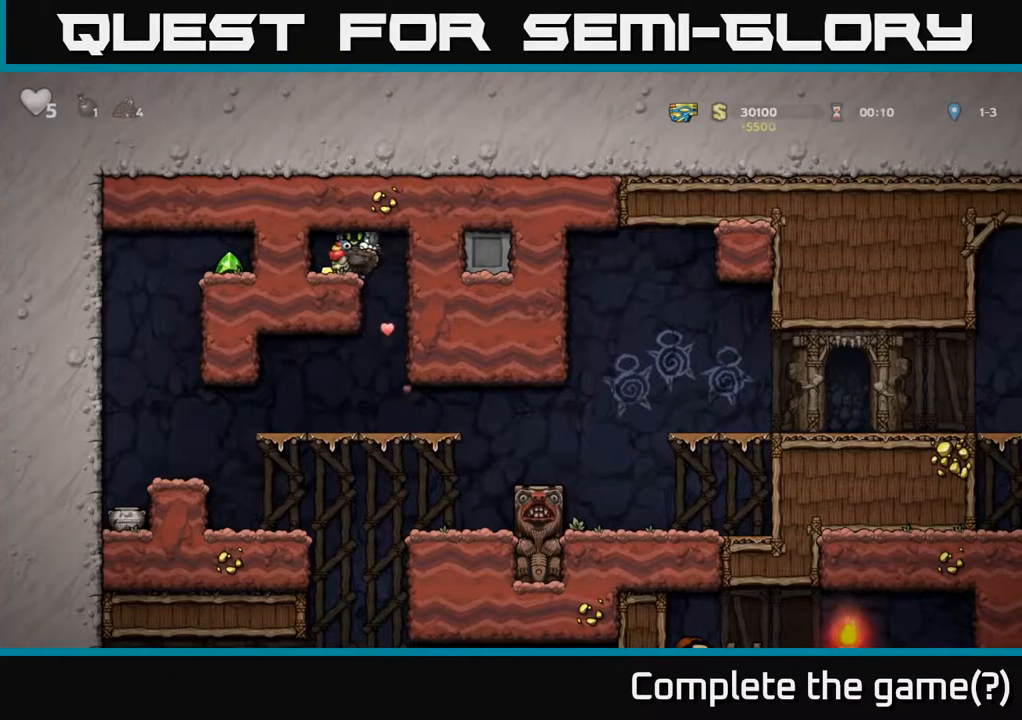
{"buttons": ["DPAD_RIGHT"], "left_stick": "center", "events": [[100, "DPAD_LEFT", "up"], [150, "DPAD_RIGHT", "down"]]}
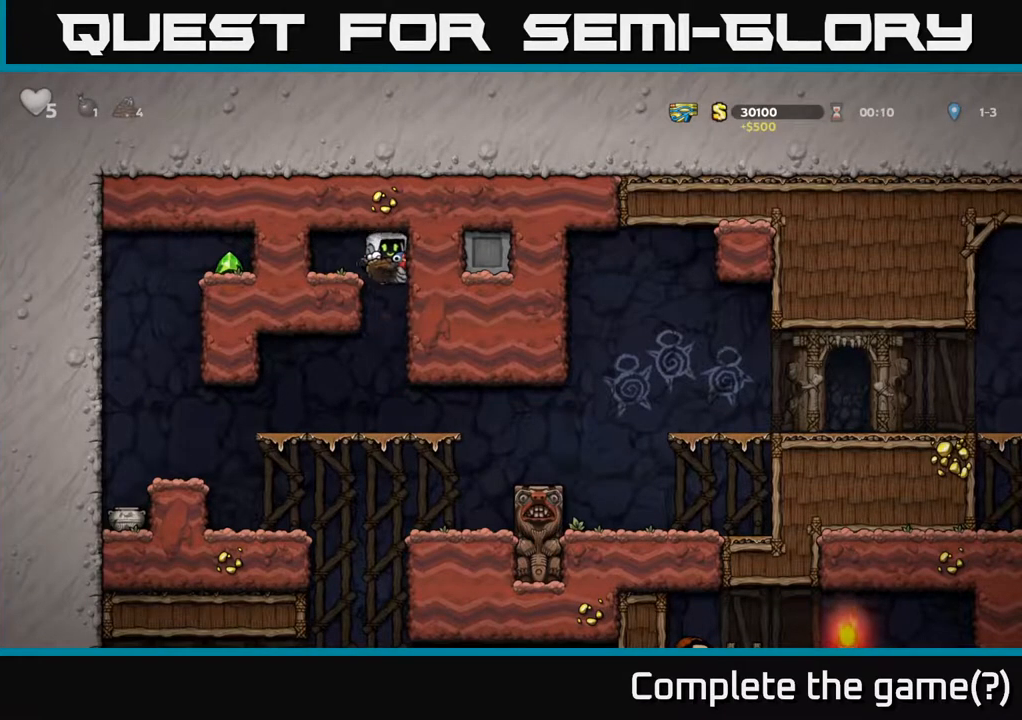
{"buttons": ["DPAD_LEFT"], "left_stick": "center", "events": [[183, "DPAD_RIGHT", "up"], [267, "DPAD_LEFT", "down"]]}
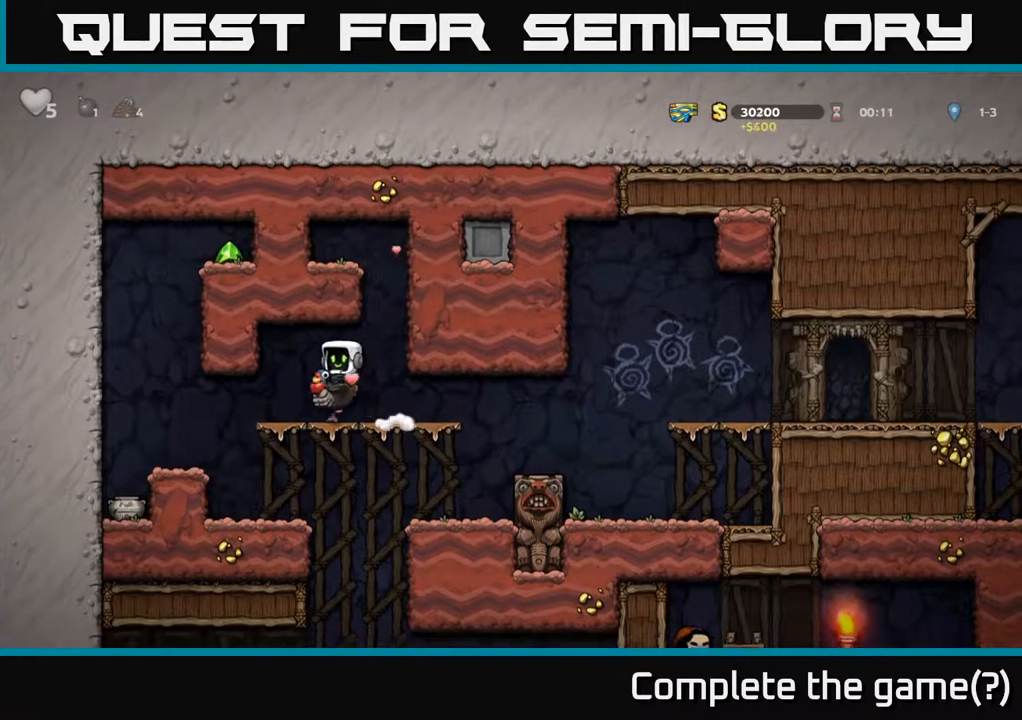
{"buttons": ["A"], "left_stick": "center", "events": [[267, "A", "down"], [450, "A", "up"], [467, "DPAD_LEFT", "up"], [500, "A", "down"]]}
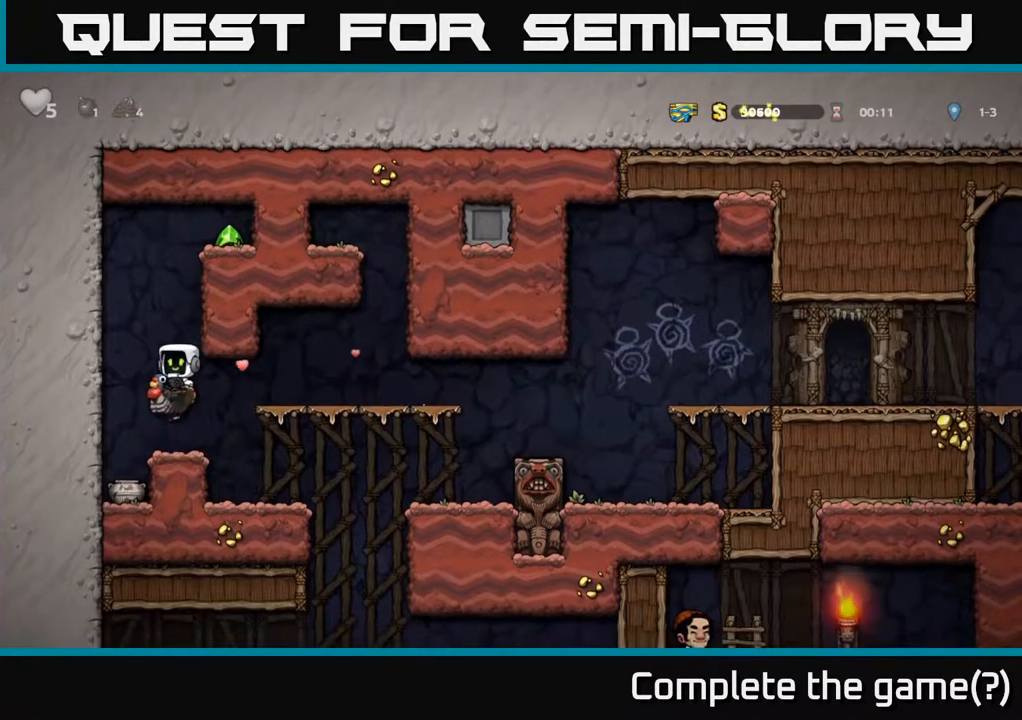
{"buttons": [], "left_stick": "center", "events": [[167, "A", "up"], [250, "DPAD_RIGHT", "down"], [350, "DPAD_RIGHT", "up"]]}
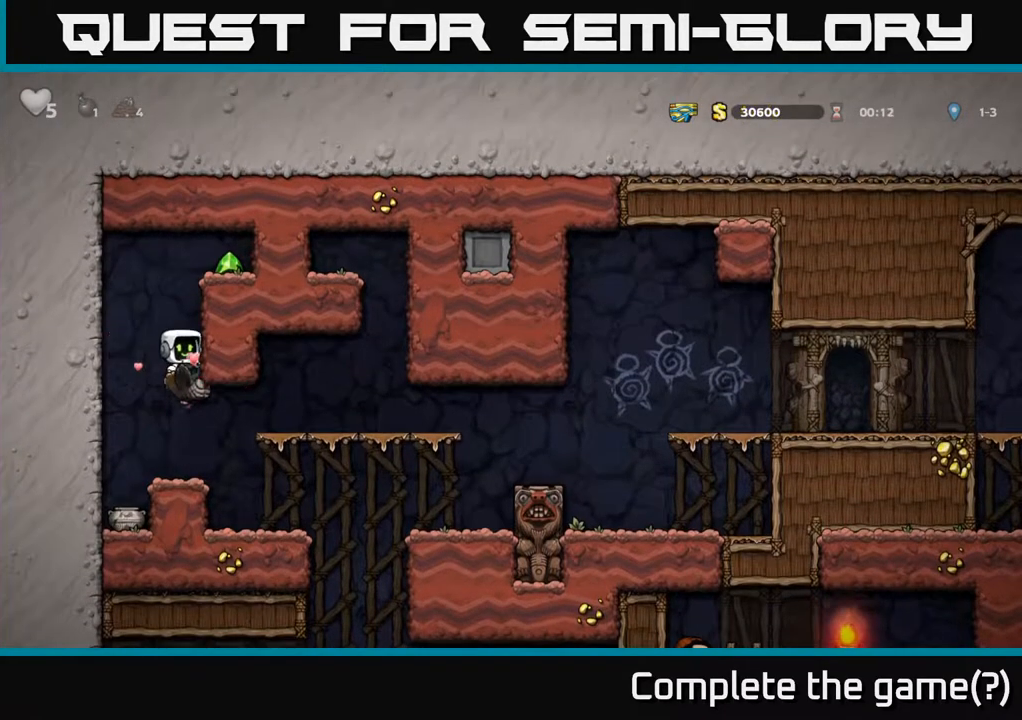
{"buttons": ["A"], "left_stick": "center", "events": [[233, "A", "down"]]}
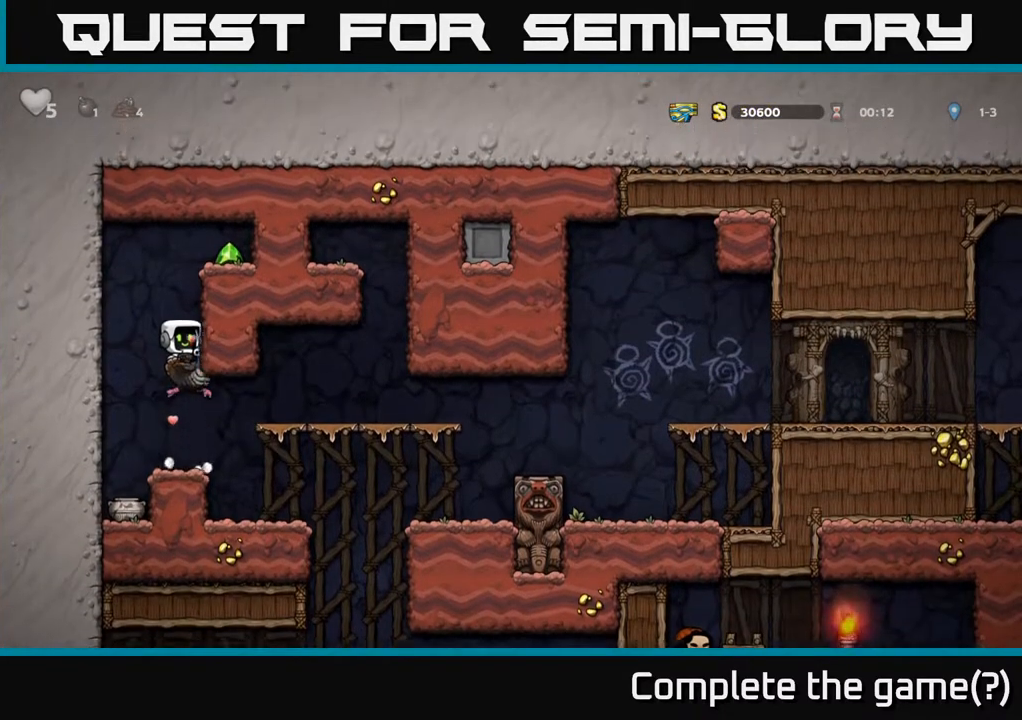
{"buttons": ["DPAD_RIGHT"], "left_stick": "center", "events": [[17, "A", "up"], [83, "A", "down"], [167, "DPAD_UP", "down"], [233, "A", "up"], [300, "A", "down"], [367, "DPAD_RIGHT", "down"], [417, "A", "up"], [417, "DPAD_UP", "up"]]}
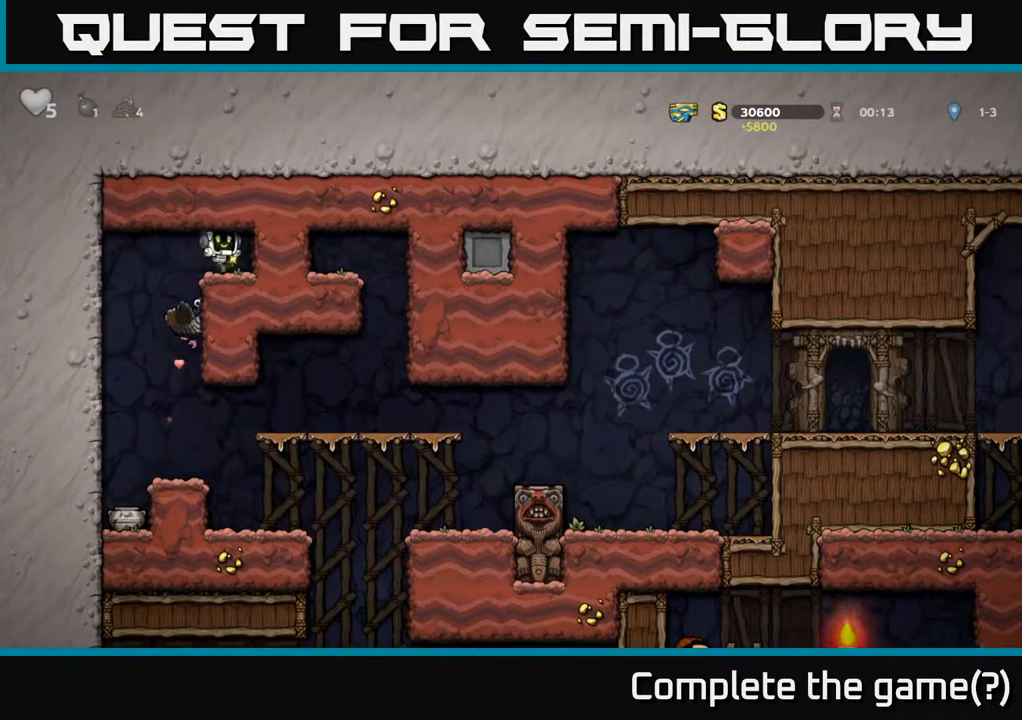
{"buttons": [], "left_stick": "center", "events": [[100, "DPAD_RIGHT", "up"], [117, "DPAD_LEFT", "down"], [333, "DPAD_LEFT", "up"]]}
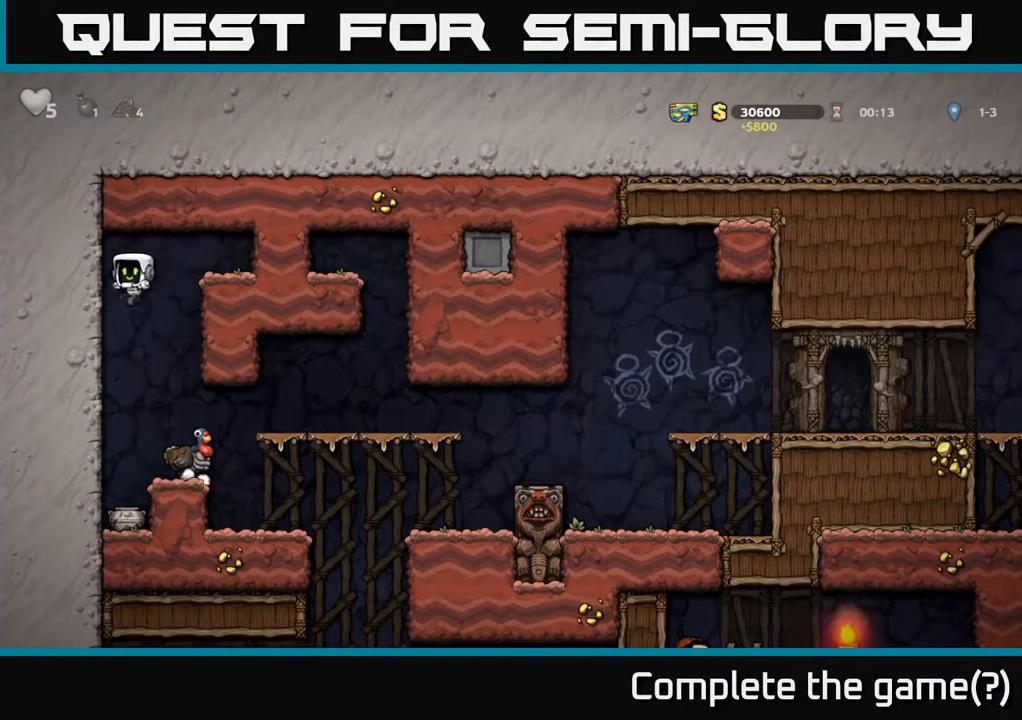
{"buttons": ["X", "DPAD_DOWN"], "left_stick": "center", "events": [[200, "DPAD_DOWN", "down"], [450, "X", "down"]]}
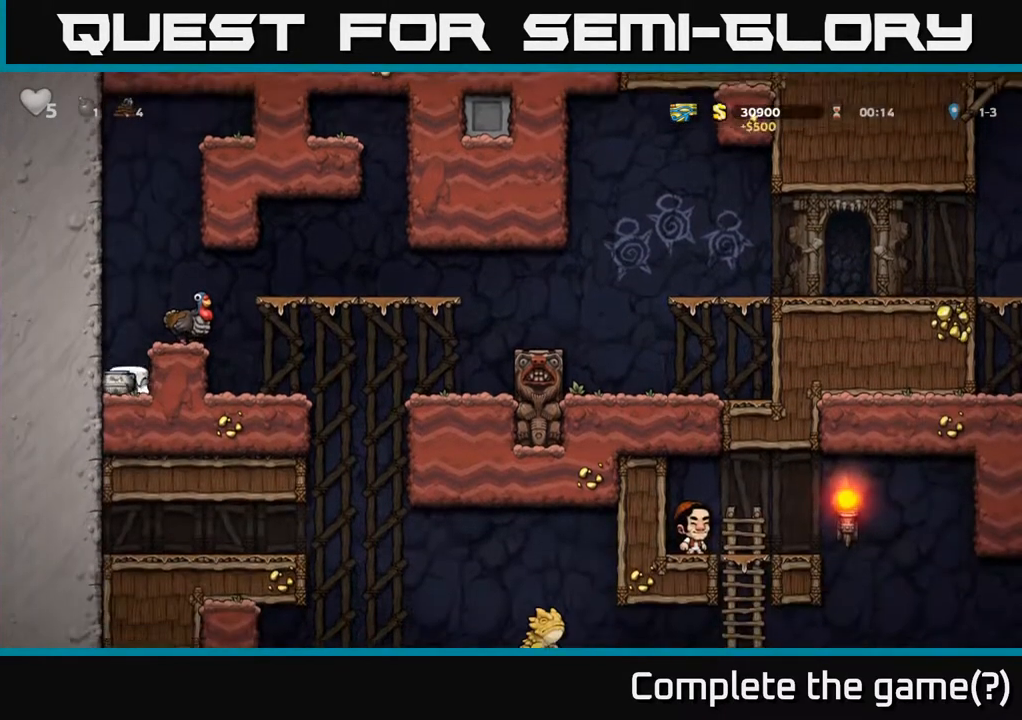
{"buttons": ["X"], "left_stick": "center", "events": [[33, "A", "down"], [67, "X", "up"], [83, "DPAD_DOWN", "up"], [83, "DPAD_RIGHT", "down"], [250, "A", "up"], [450, "DPAD_RIGHT", "up"], [450, "X", "down"]]}
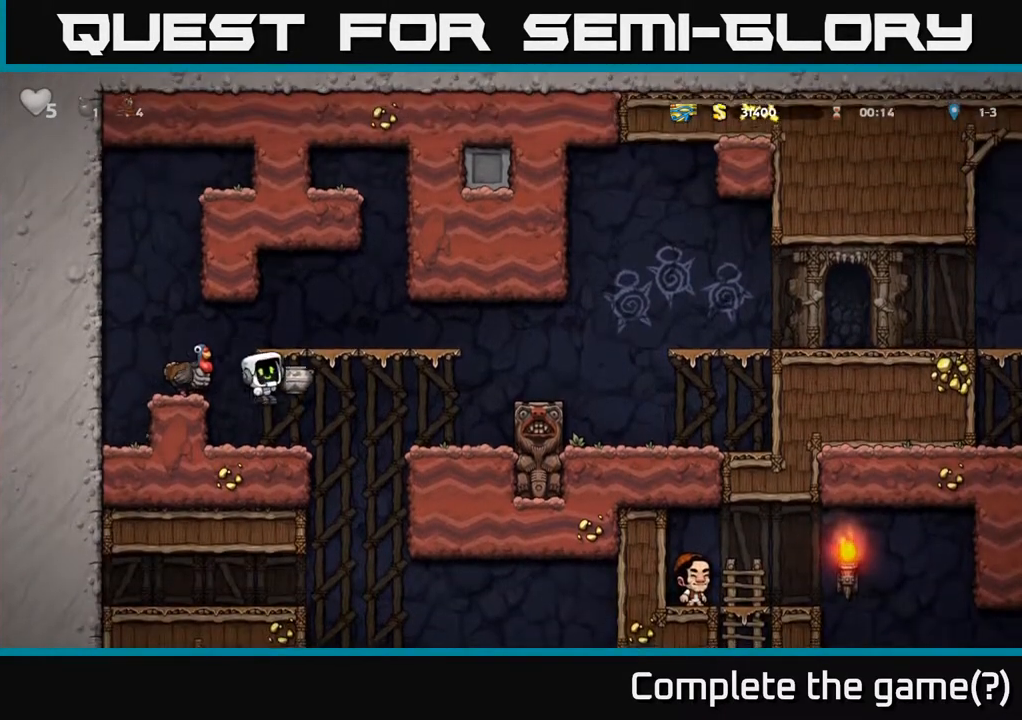
{"buttons": [], "left_stick": "center", "events": [[17, "X", "up"], [67, "DPAD_LEFT", "down"], [167, "A", "down"], [317, "A", "up"], [350, "DPAD_LEFT", "up"]]}
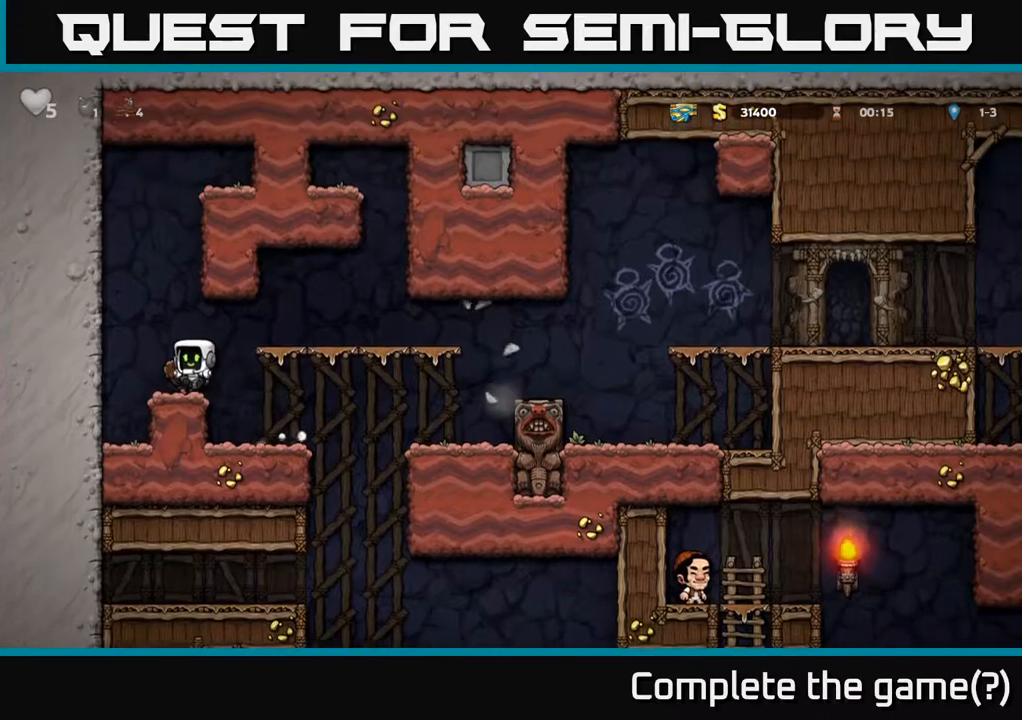
{"buttons": [], "left_stick": "center", "events": [[117, "DPAD_DOWN", "down"], [250, "DPAD_DOWN", "up"], [267, "A", "down"], [367, "A", "up"]]}
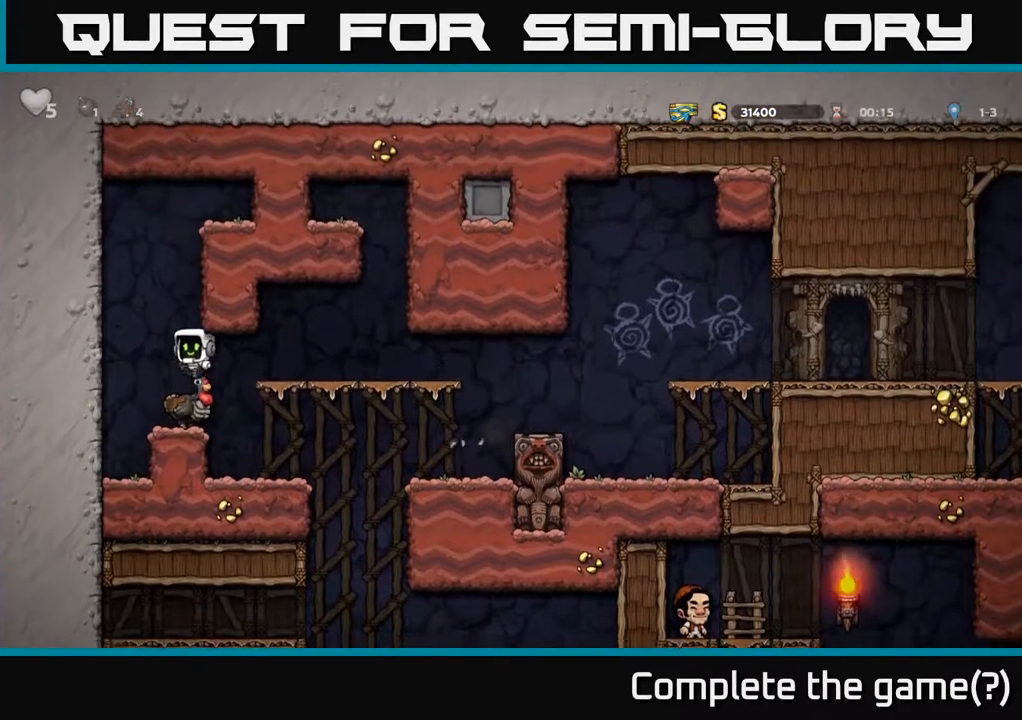
{"buttons": [], "left_stick": "center", "events": [[167, "DPAD_RIGHT", "down"], [350, "DPAD_RIGHT", "up"]]}
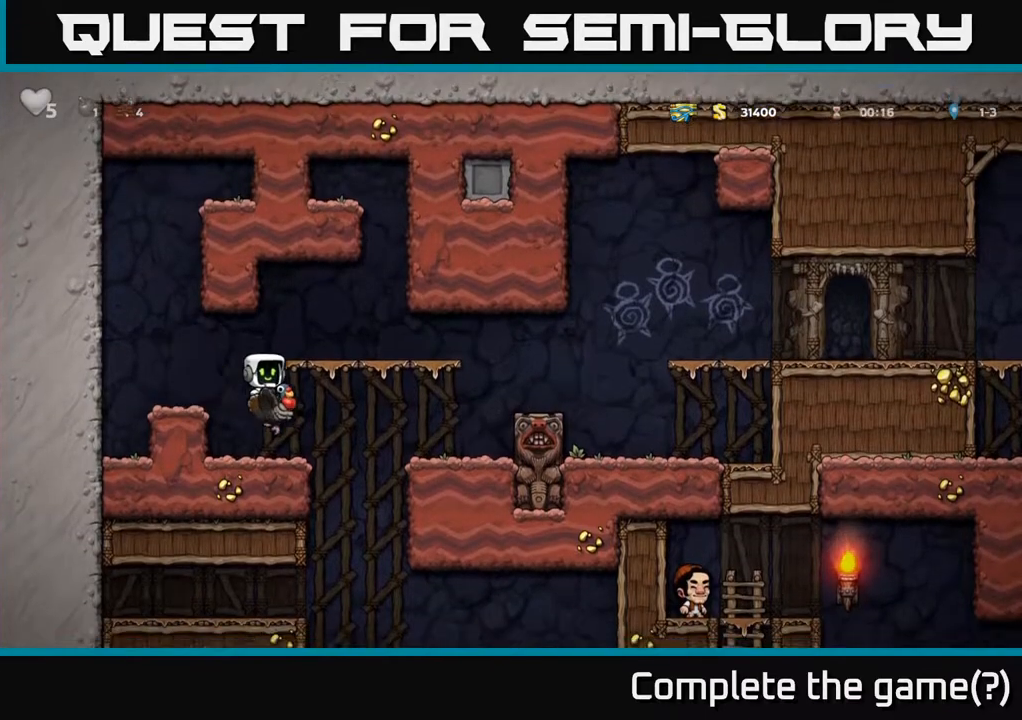
{"buttons": ["DPAD_RIGHT"], "left_stick": "center", "events": [[183, "DPAD_RIGHT", "down"], [250, "A", "down"], [417, "A", "up"]]}
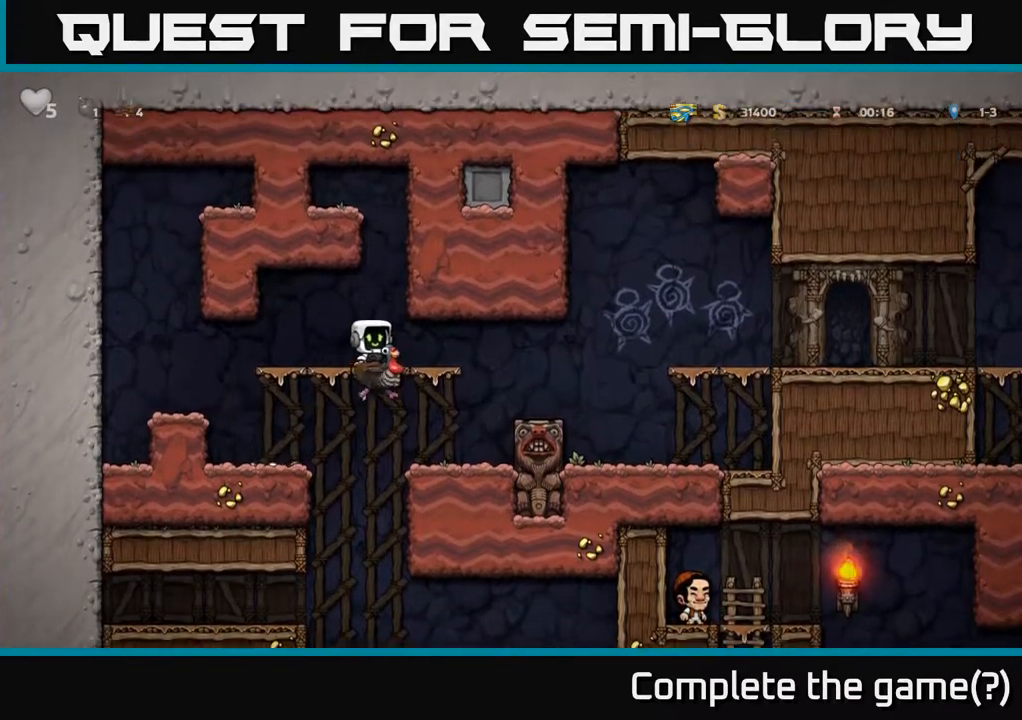
{"buttons": ["DPAD_RIGHT"], "left_stick": "center", "events": [[167, "A", "down"], [217, "A", "up"]]}
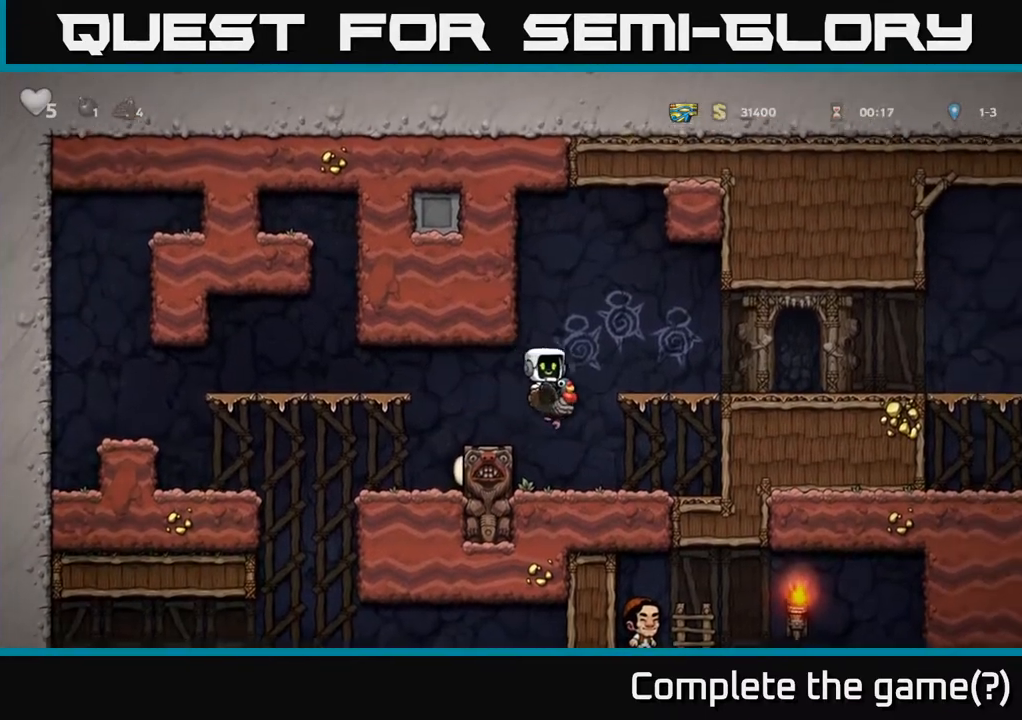
{"buttons": ["DPAD_RIGHT"], "left_stick": "center", "events": [[233, "A", "down"], [300, "A", "up"], [367, "A", "down"], [500, "A", "up"]]}
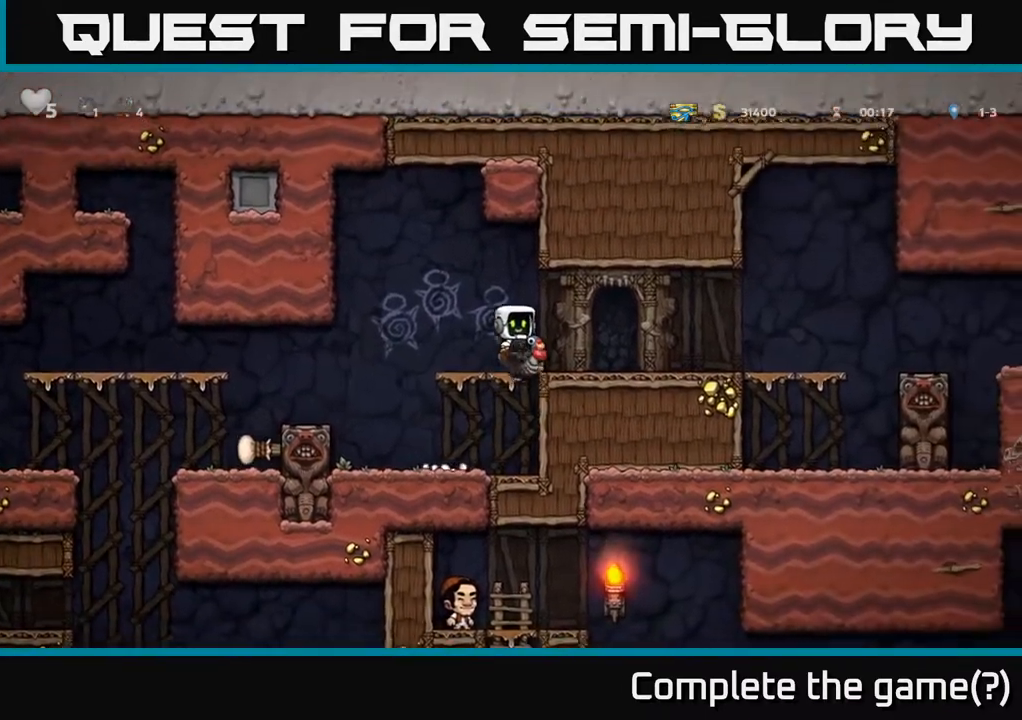
{"buttons": ["DPAD_RIGHT"], "left_stick": "center", "events": []}
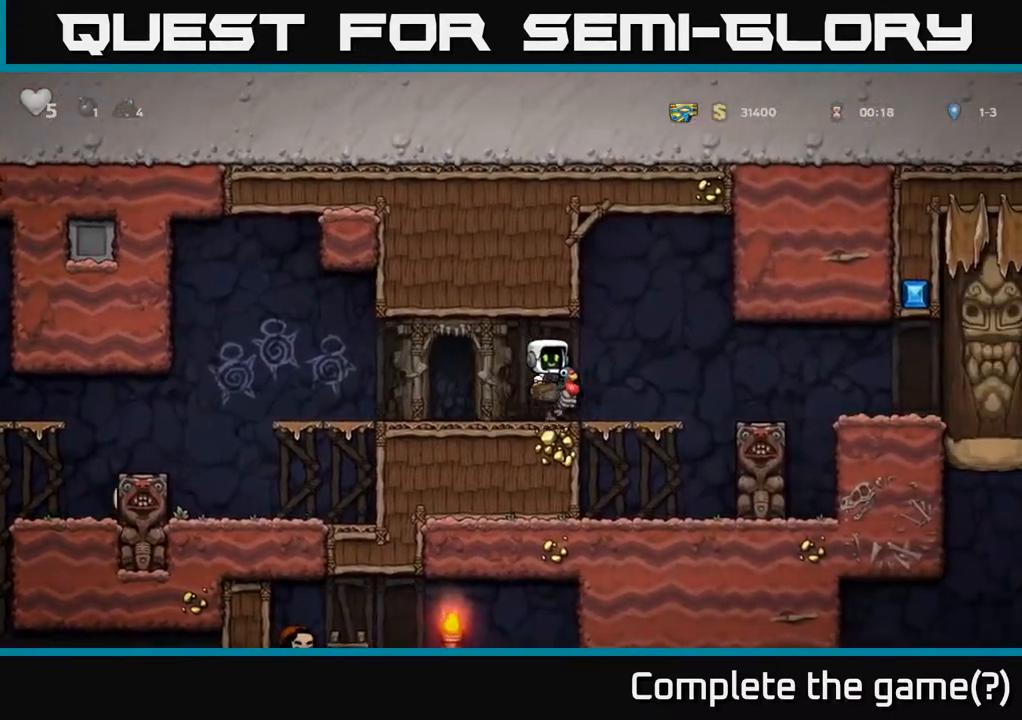
{"buttons": ["DPAD_RIGHT"], "left_stick": "center", "events": []}
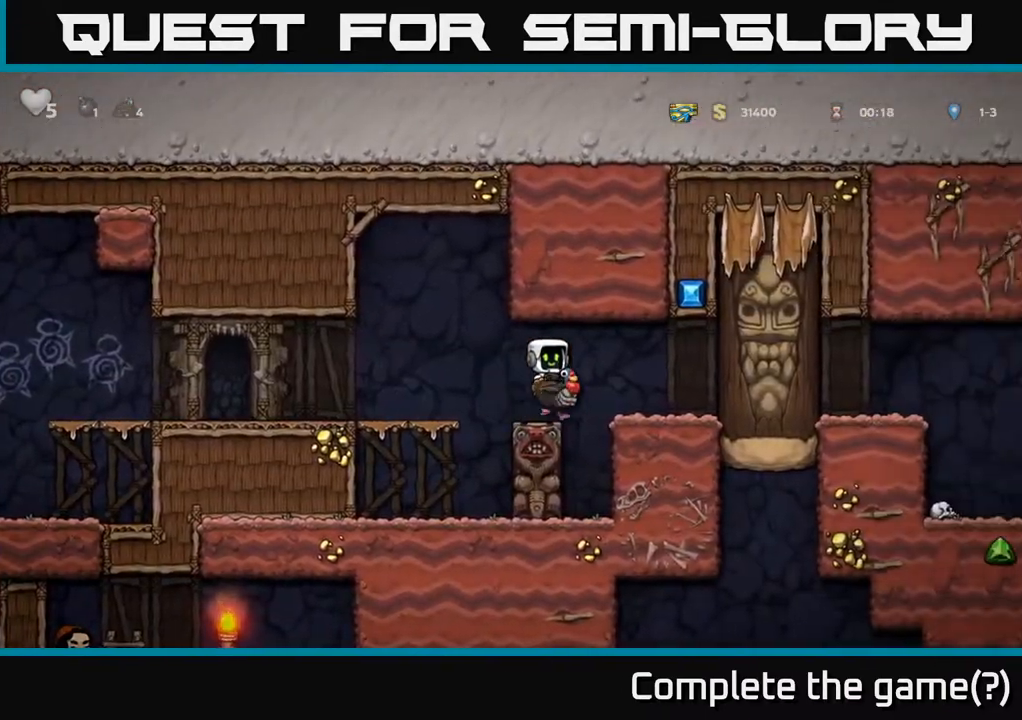
{"buttons": ["DPAD_DOWN"], "left_stick": "center", "events": [[217, "DPAD_DOWN", "down"], [233, "DPAD_RIGHT", "up"]]}
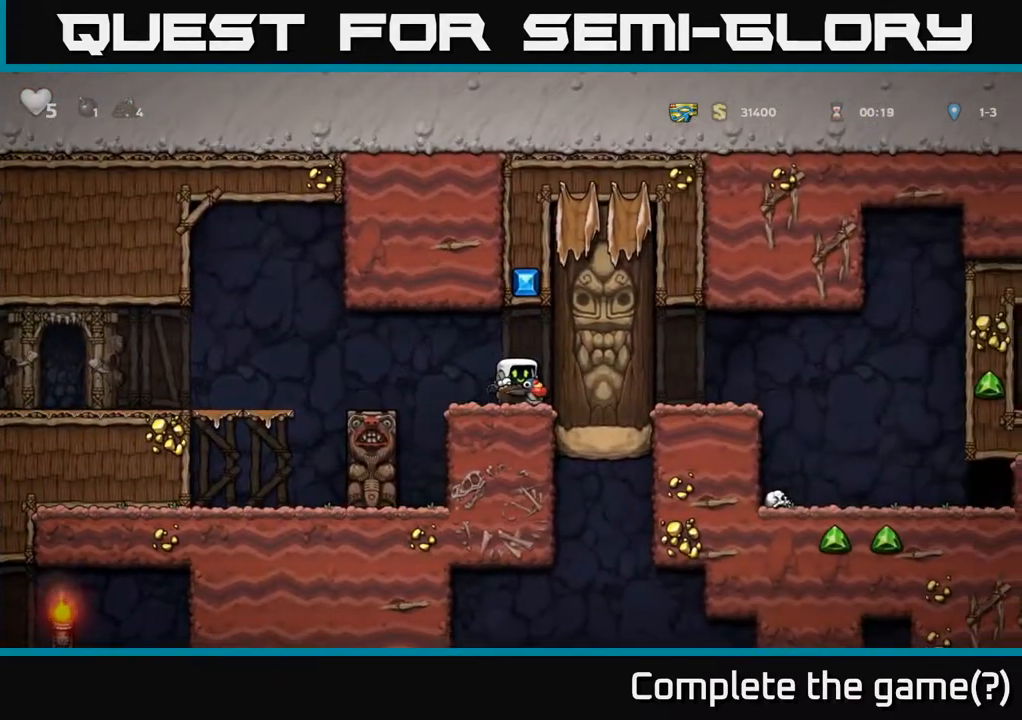
{"buttons": ["DPAD_DOWN"], "left_stick": "center", "events": []}